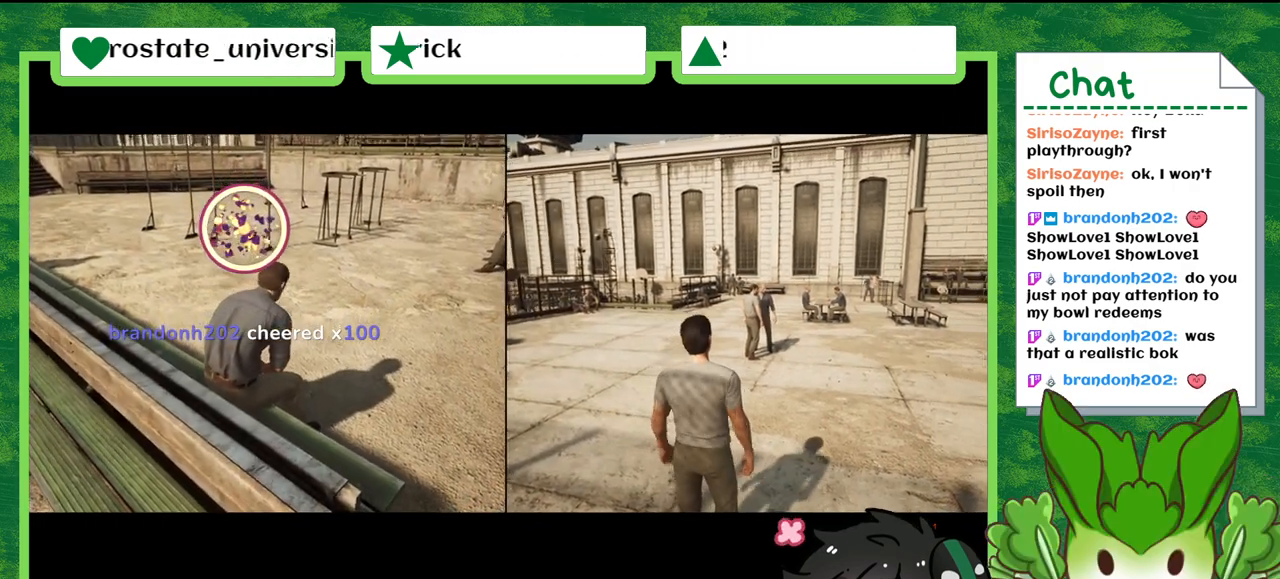
Gameplay with a controller (Nintendo layout); each line is a JSON object with the inputs held at the frame after it. "events" lists button and stick changes between this image and that frame as [ms after this image, input, new state], when the widget could be followed in between. Not read: L2 L3 R2 R3 SELECT Z.
{"buttons": [], "left_stick": "up-right", "right_stick": "center", "events": [[401, "left_stick", "up-right"]]}
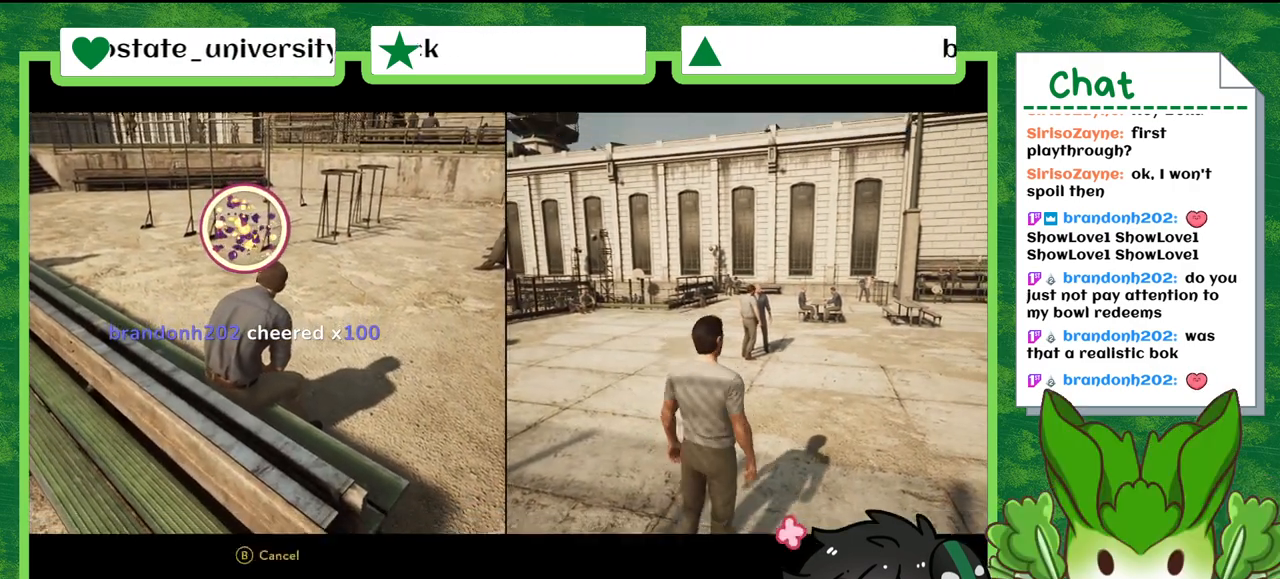
{"buttons": [], "left_stick": "up-left", "right_stick": "center", "events": [[200, "left_stick", "up"], [500, "left_stick", "up-left"]]}
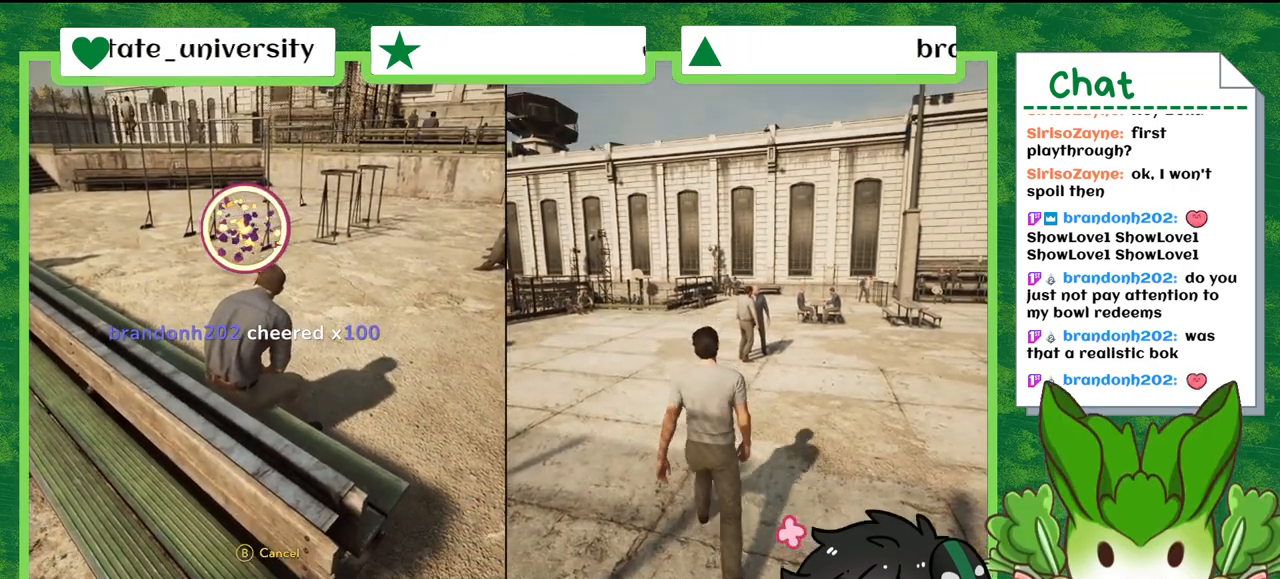
{"buttons": [], "left_stick": "up-left", "right_stick": "down-left", "events": [[434, "right_stick", "down-left"]]}
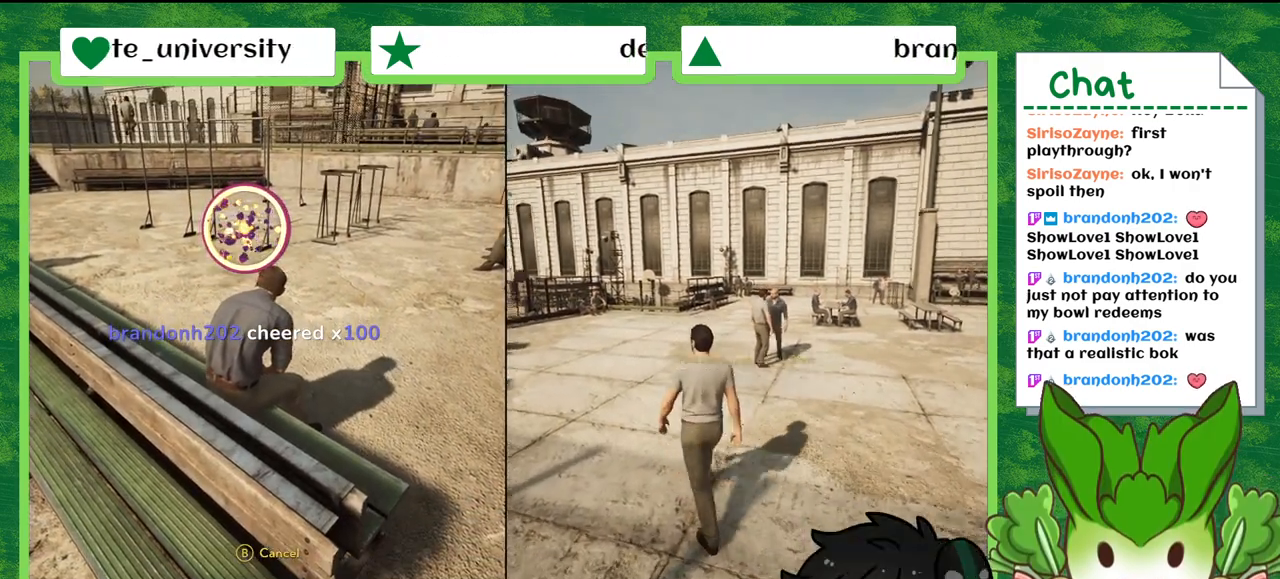
{"buttons": [], "left_stick": "up-left", "right_stick": "left", "events": [[133, "right_stick", "left"]]}
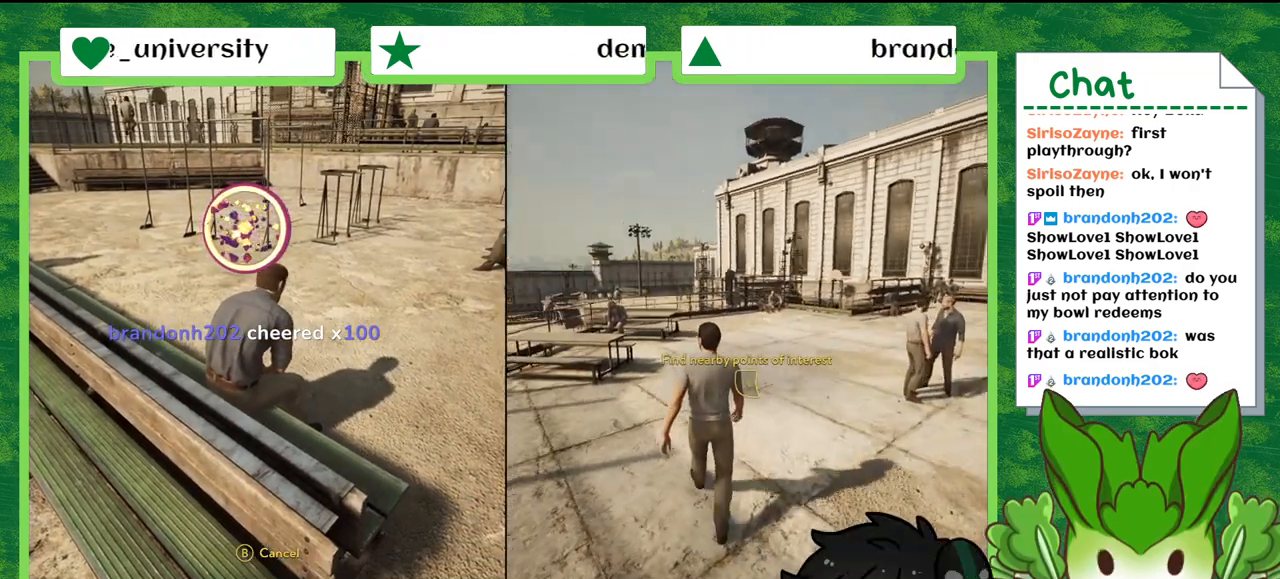
{"buttons": [], "left_stick": "up", "right_stick": "center", "events": [[34, "left_stick", "up"], [201, "right_stick", "center"]]}
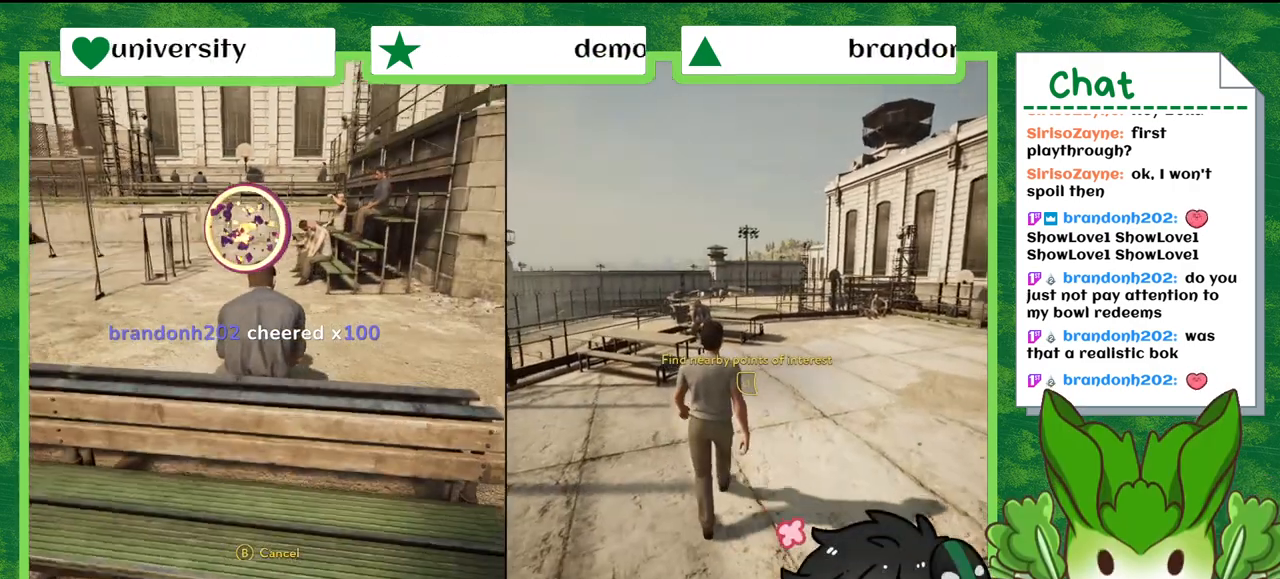
{"buttons": ["R1"], "left_stick": "up", "right_stick": "center", "events": [[500, "R1", "down"]]}
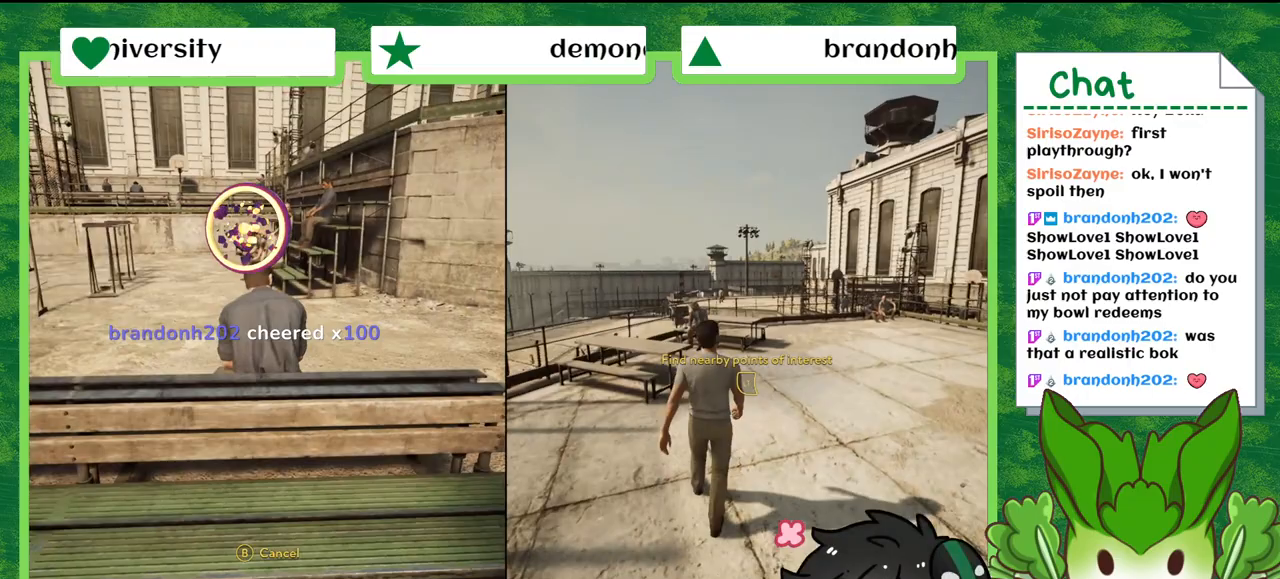
{"buttons": ["L1"], "left_stick": "up-right", "right_stick": "center", "events": [[467, "L1", "down"], [467, "R1", "up"], [467, "left_stick", "up-right"]]}
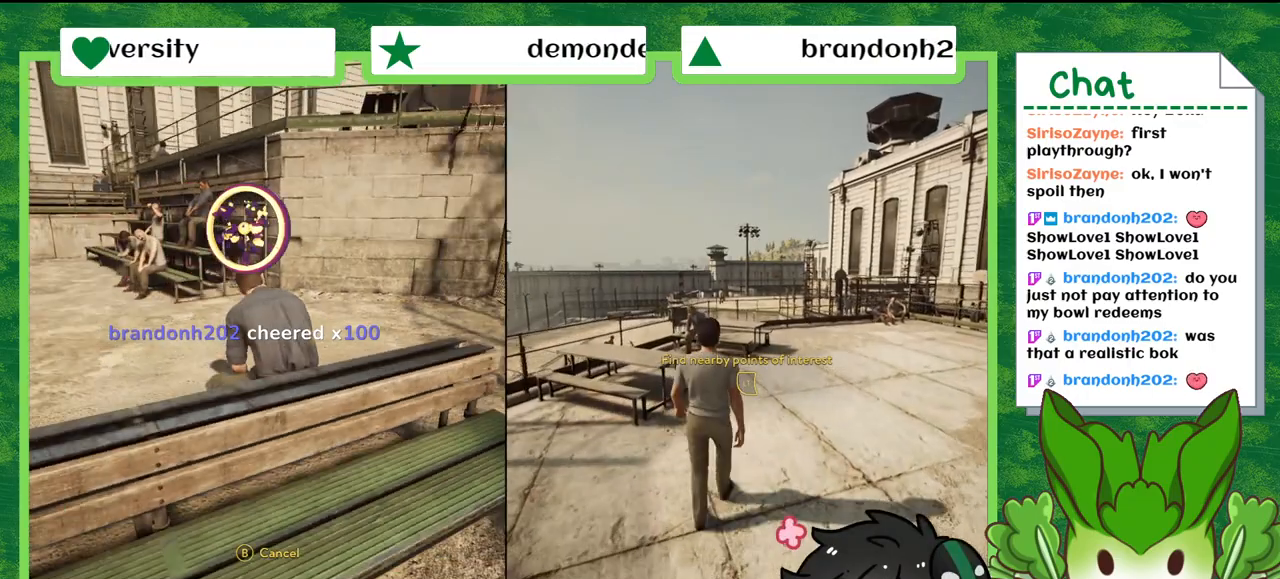
{"buttons": ["X", "L1"], "left_stick": "up-right", "right_stick": "center", "events": [[500, "X", "down"]]}
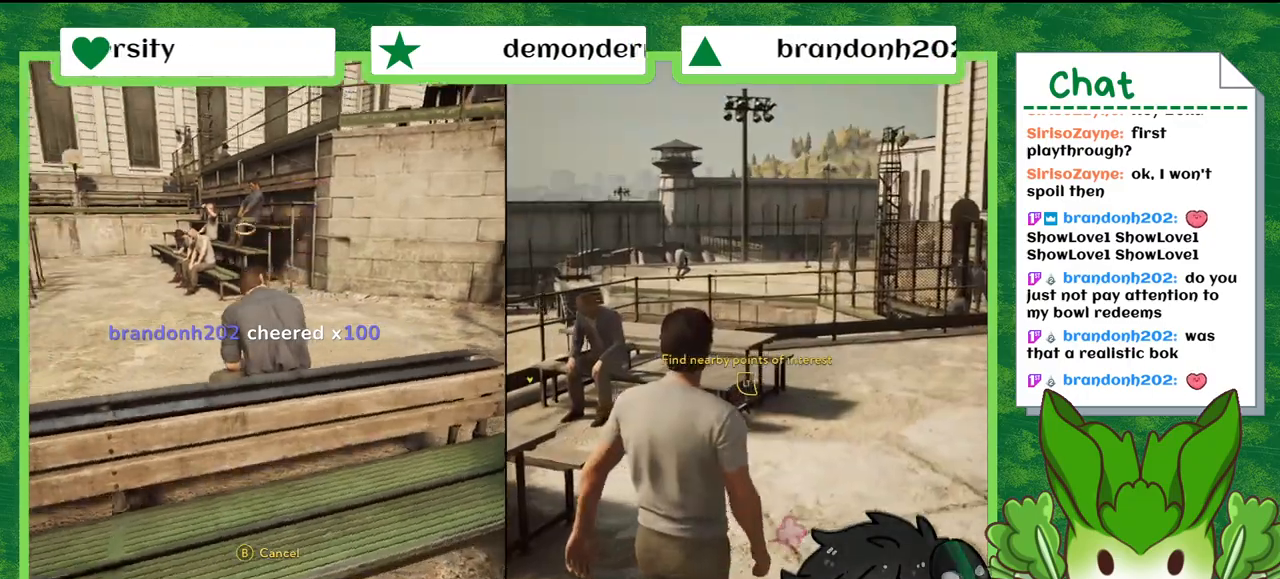
{"buttons": ["L1"], "left_stick": "up", "right_stick": "center", "events": [[134, "left_stick", "up"], [501, "X", "up"]]}
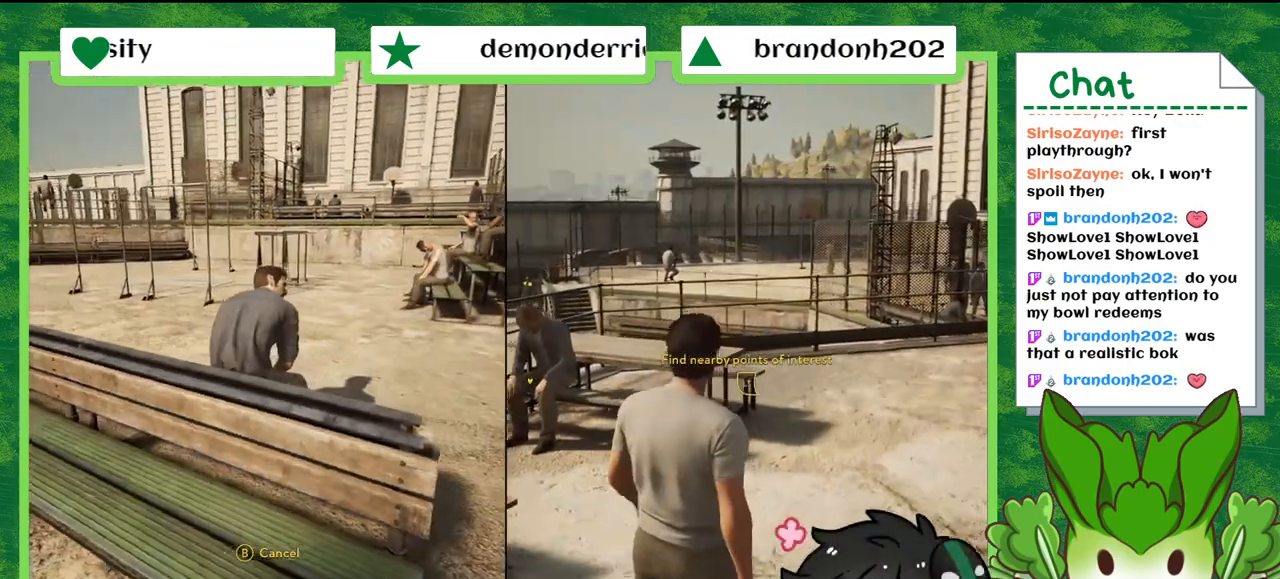
{"buttons": ["L1"], "left_stick": "up", "right_stick": "center", "events": []}
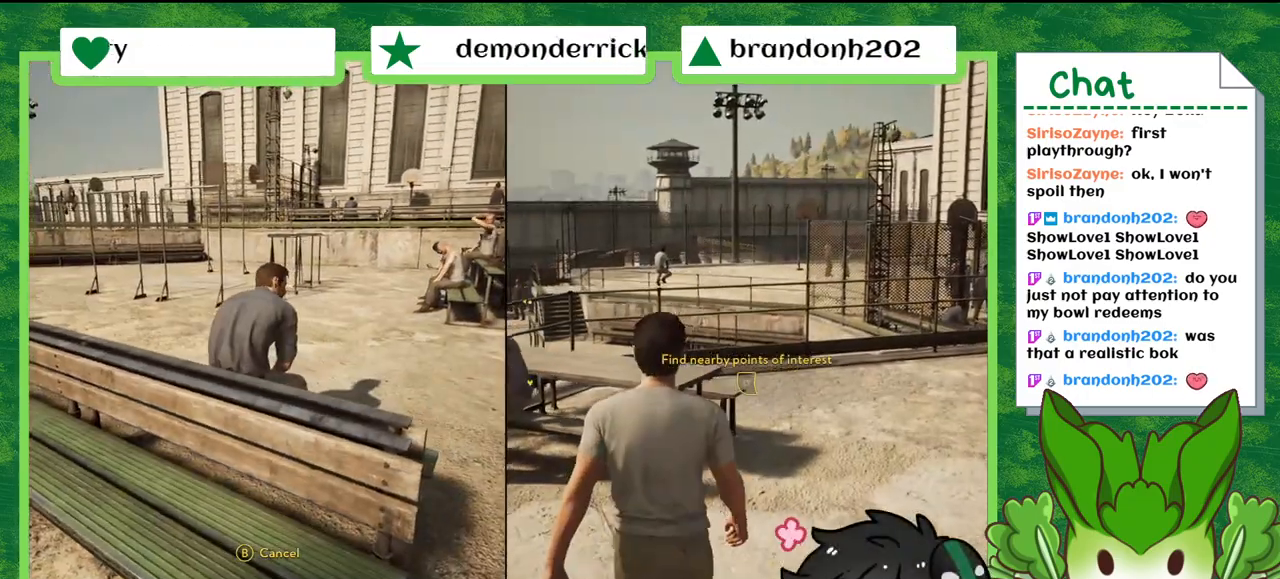
{"buttons": ["L1"], "left_stick": "up", "right_stick": "center", "events": []}
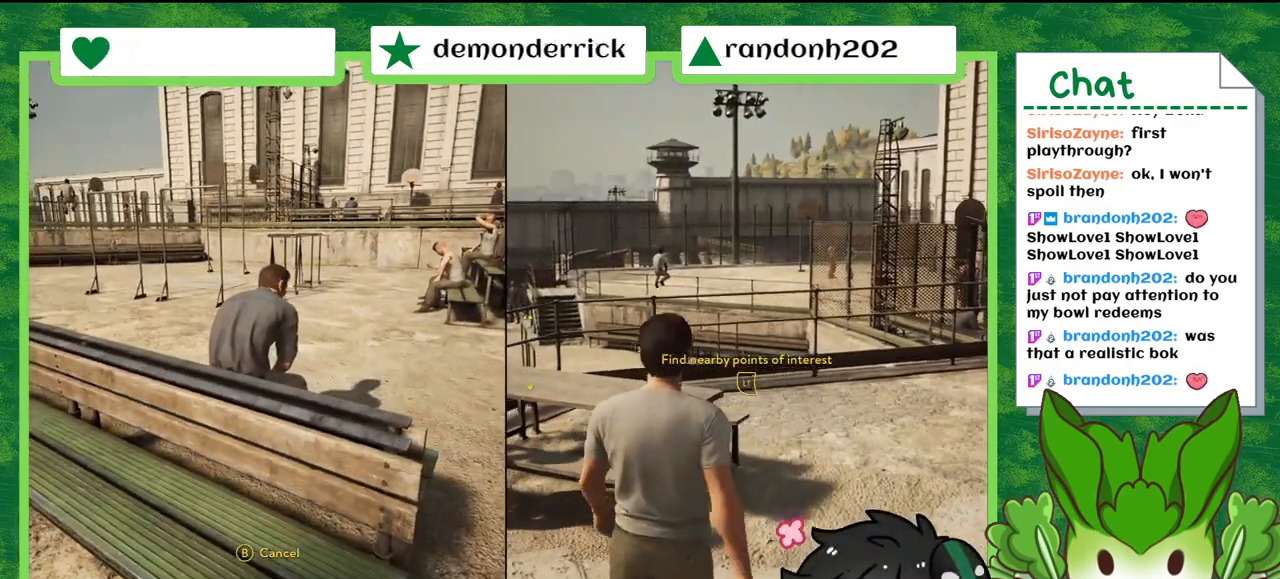
{"buttons": ["L1"], "left_stick": "up", "right_stick": "center", "events": []}
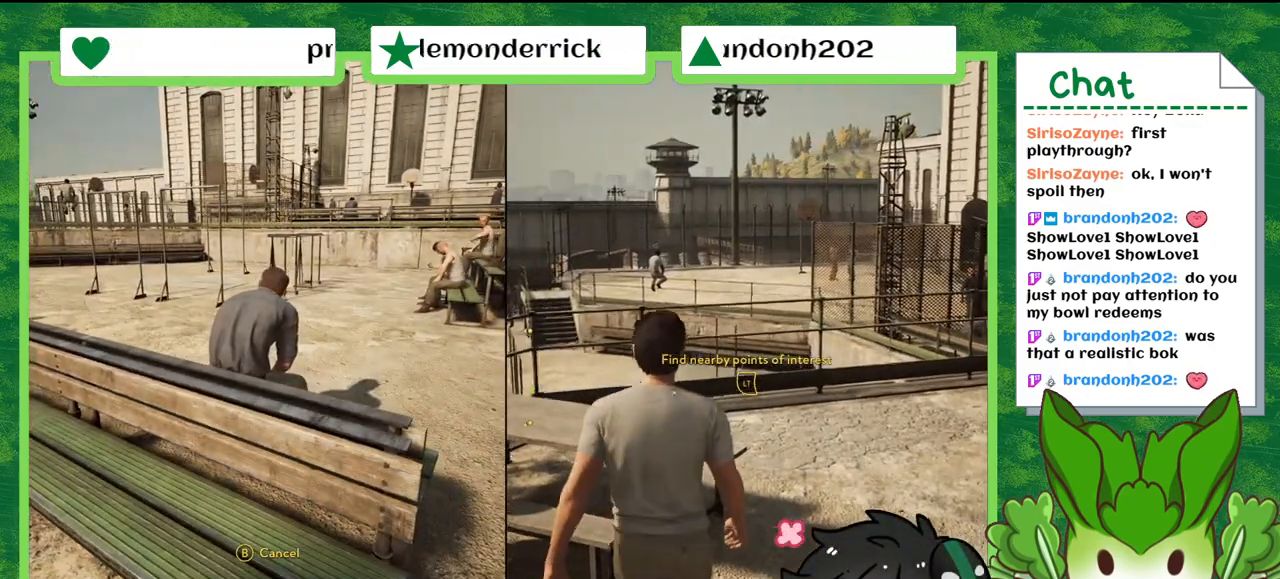
{"buttons": ["L1"], "left_stick": "up-right", "right_stick": "center", "events": [[401, "left_stick", "up-right"]]}
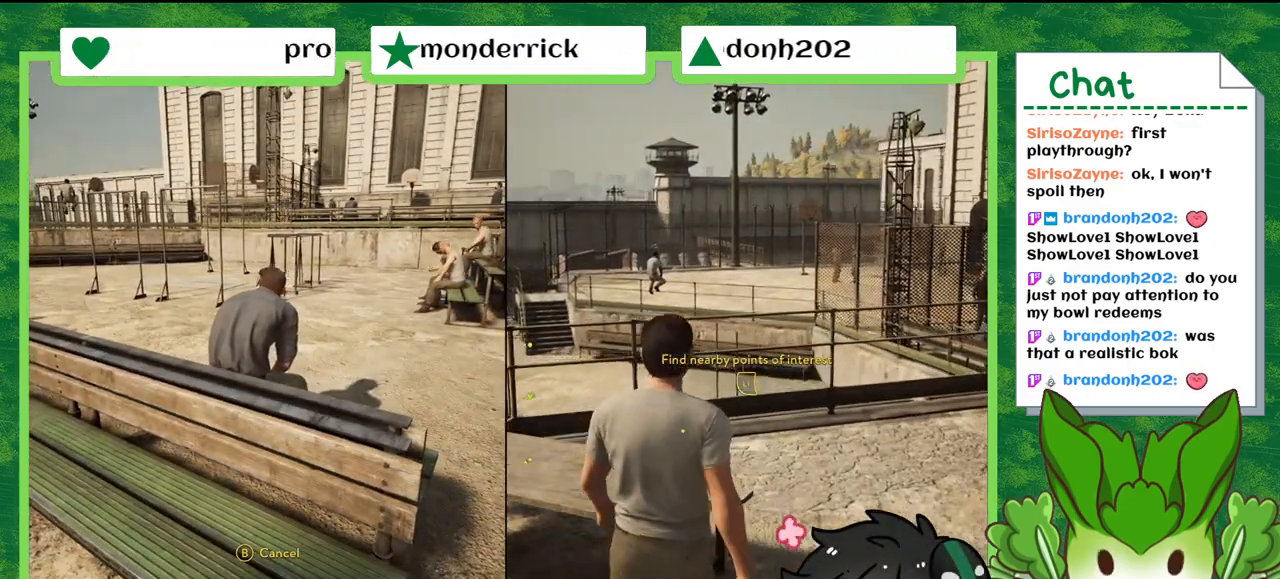
{"buttons": ["L1"], "left_stick": "up", "right_stick": "right", "events": [[300, "left_stick", "up"], [400, "right_stick", "right"]]}
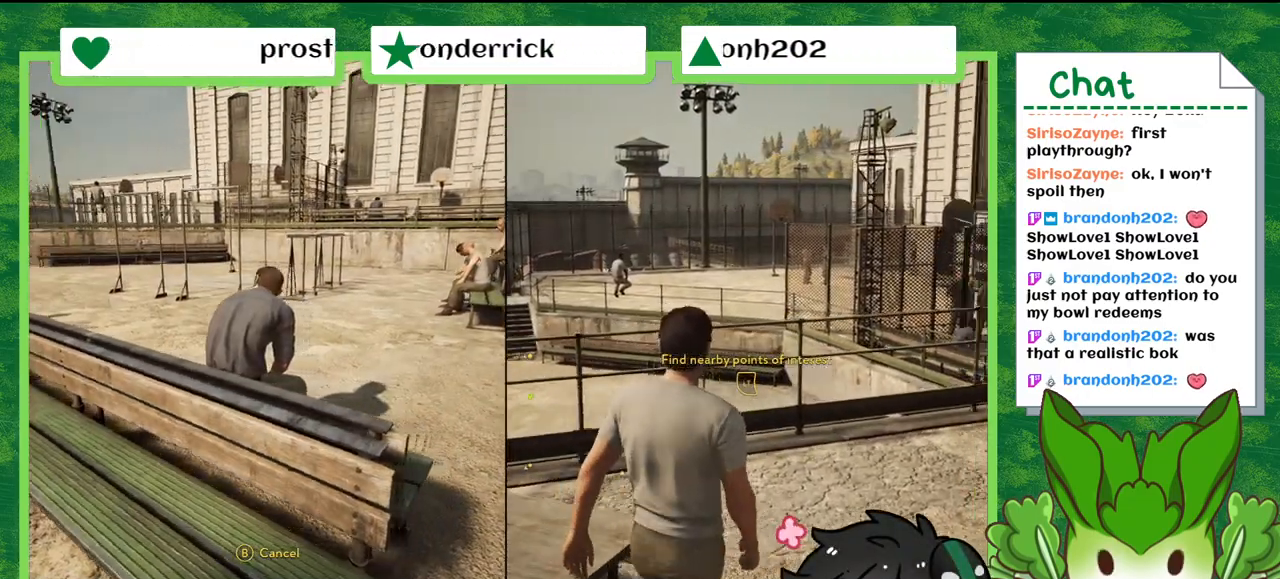
{"buttons": ["L1"], "left_stick": "up", "right_stick": "center", "events": [[267, "right_stick", "center"]]}
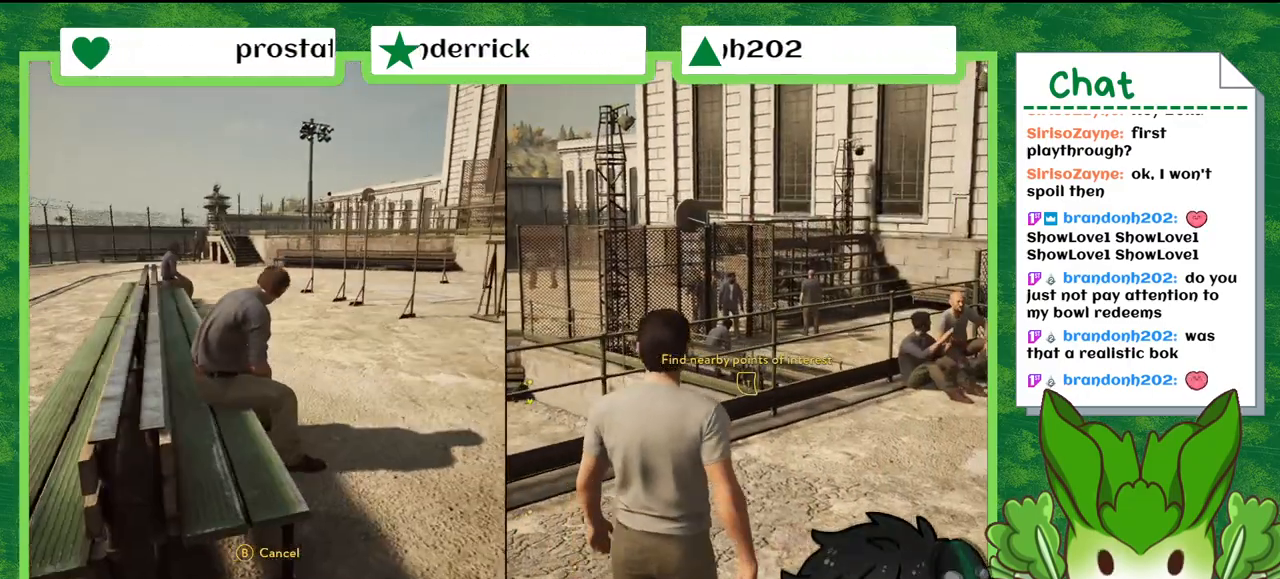
{"buttons": ["L1"], "left_stick": "up", "right_stick": "center", "events": []}
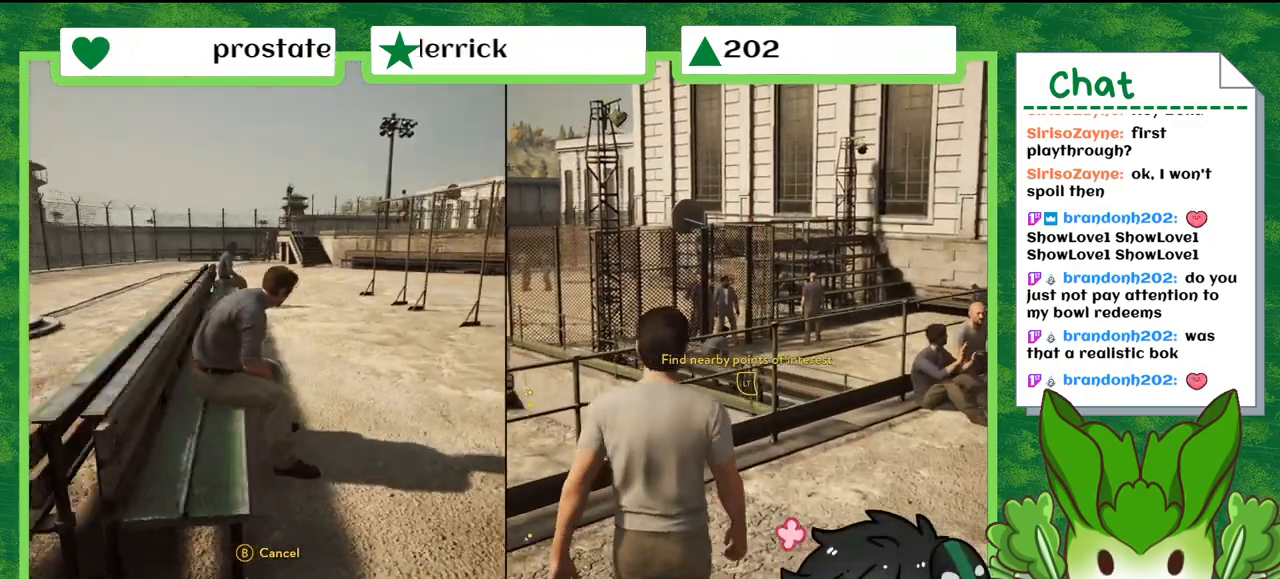
{"buttons": ["L1"], "left_stick": "up", "right_stick": "center", "events": []}
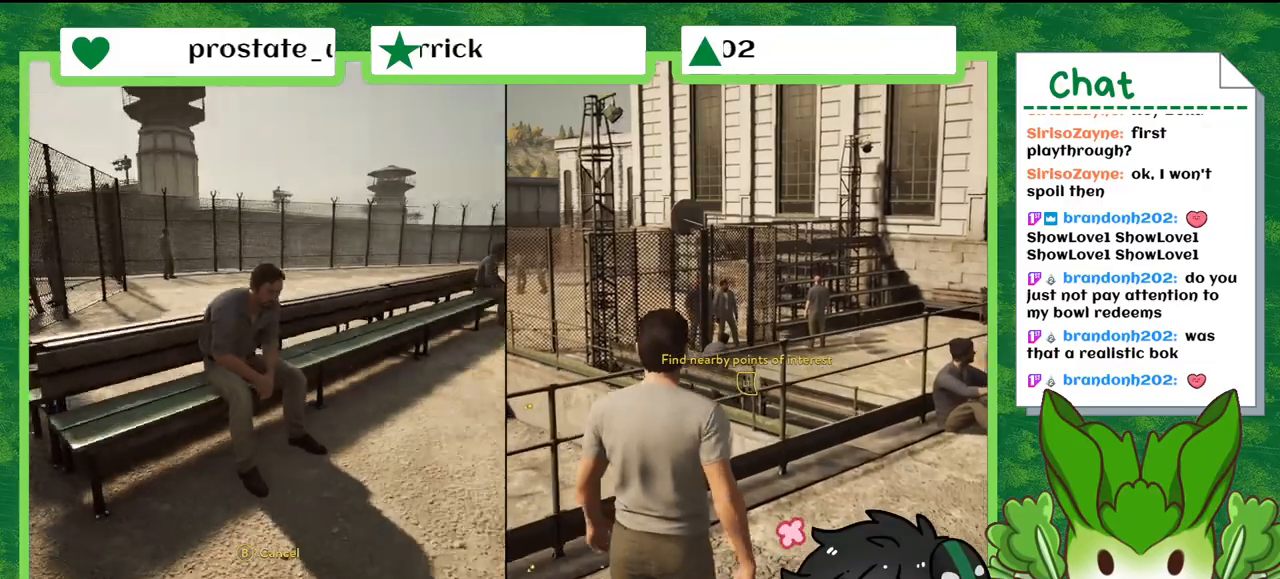
{"buttons": ["L1"], "left_stick": "up", "right_stick": "center", "events": []}
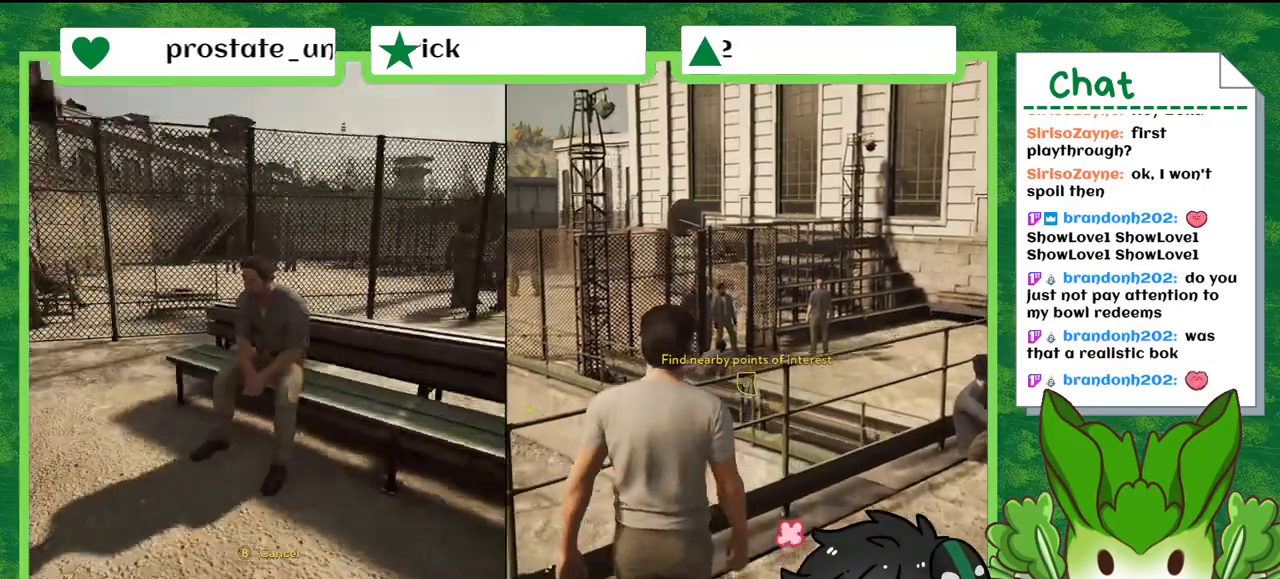
{"buttons": ["L1"], "left_stick": "right", "right_stick": "center", "events": [[34, "left_stick", "up-right"], [367, "left_stick", "right"]]}
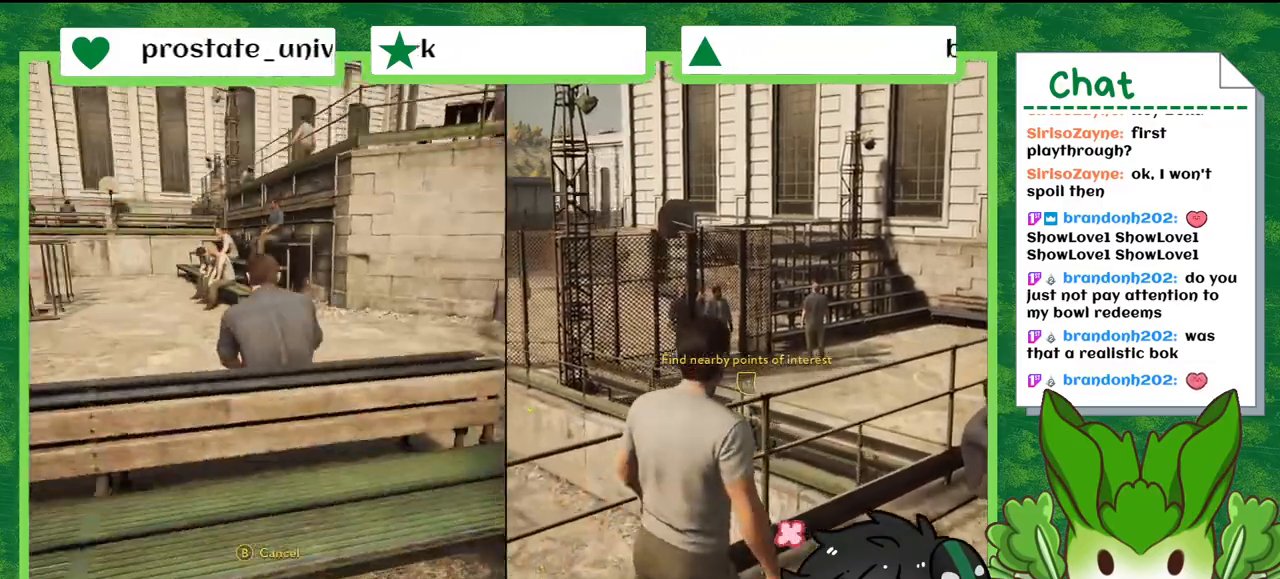
{"buttons": ["L1"], "left_stick": "up-right", "right_stick": "right", "events": [[100, "right_stick", "right"], [334, "left_stick", "up-right"]]}
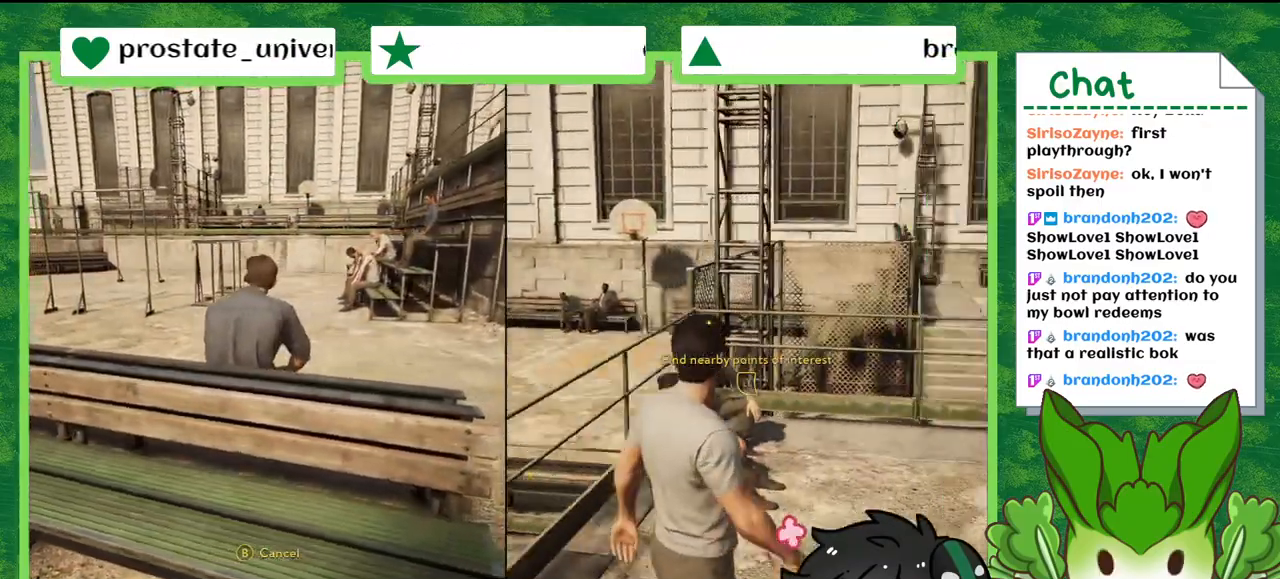
{"buttons": [], "left_stick": "up", "right_stick": "center", "events": [[67, "left_stick", "up"], [67, "right_stick", "center"], [334, "L1", "up"]]}
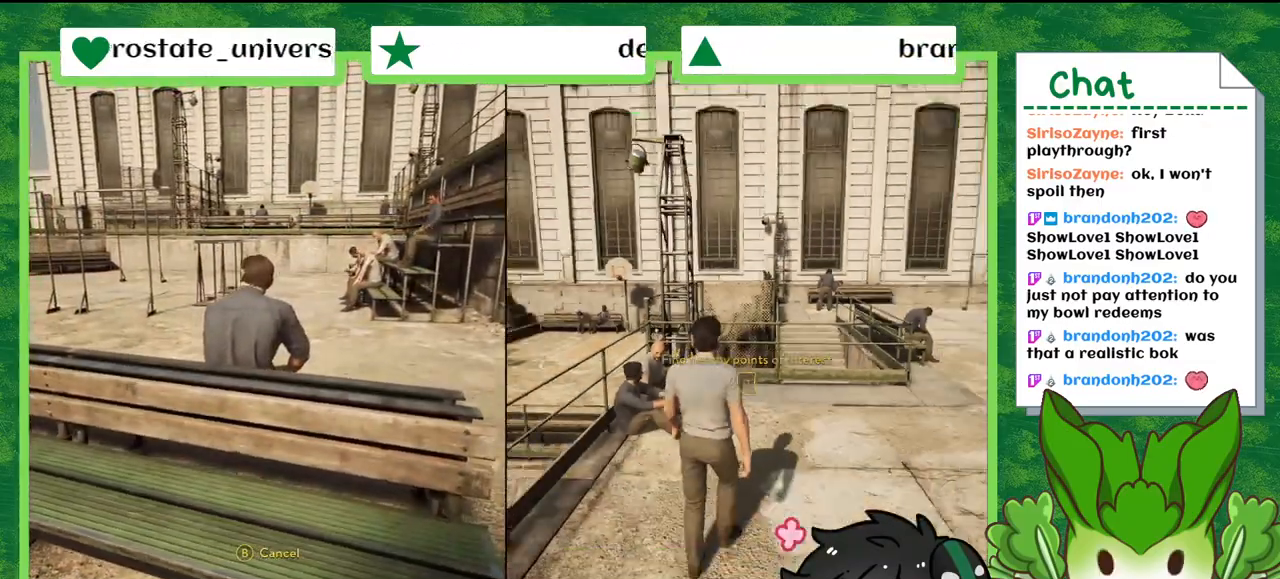
{"buttons": [], "left_stick": "up", "right_stick": "down-right", "events": [[67, "right_stick", "down-right"]]}
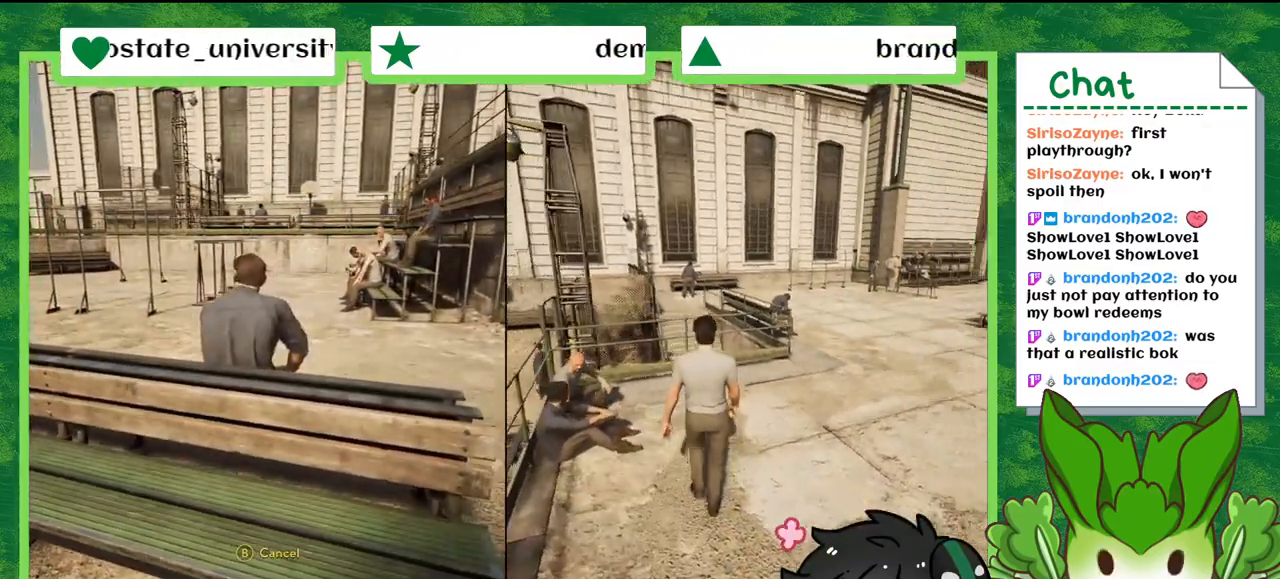
{"buttons": [], "left_stick": "up", "right_stick": "down-right", "events": []}
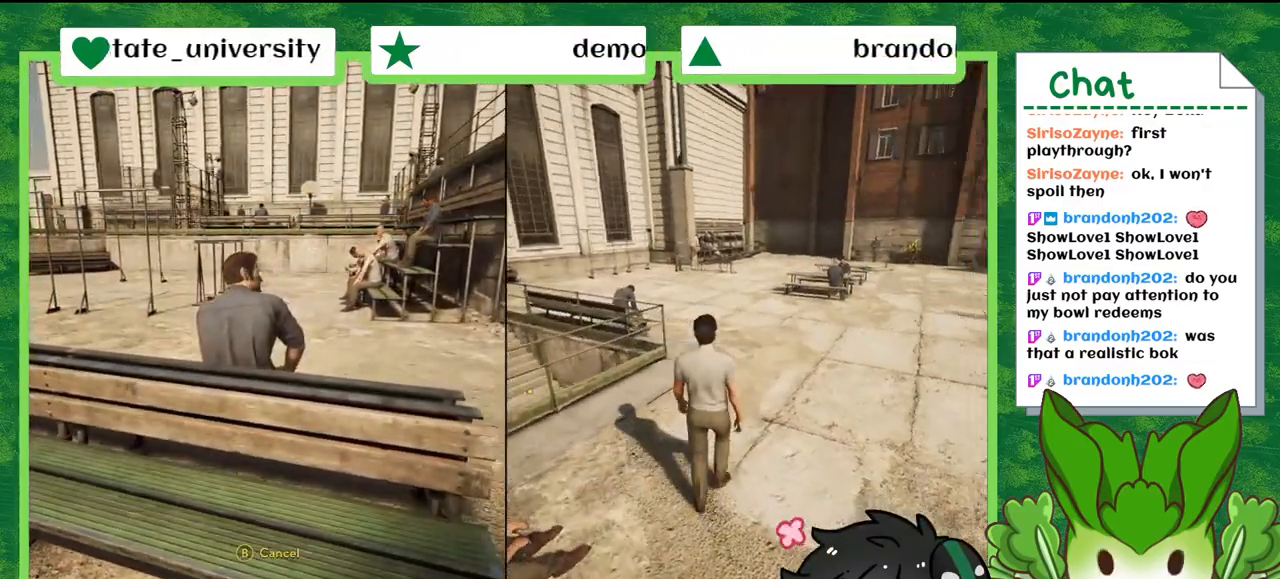
{"buttons": [], "left_stick": "up-right", "right_stick": "center", "events": [[100, "left_stick", "up-right"], [100, "right_stick", "center"]]}
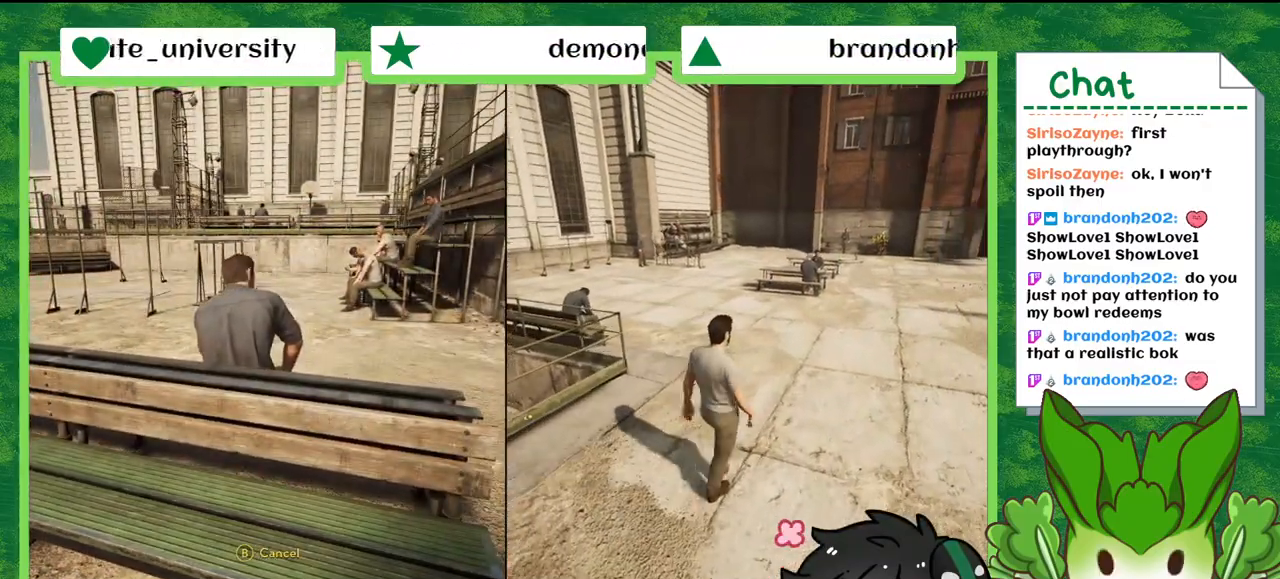
{"buttons": [], "left_stick": "up", "right_stick": "center", "events": [[134, "left_stick", "up"]]}
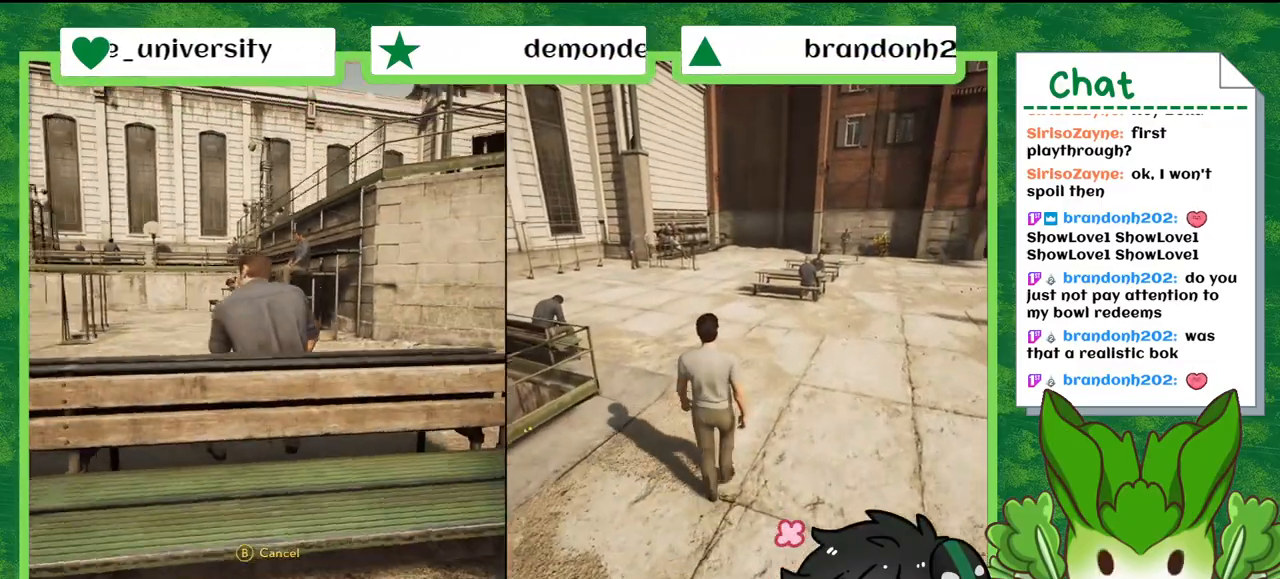
{"buttons": [], "left_stick": "up-left", "right_stick": "center", "events": [[434, "left_stick", "up-left"]]}
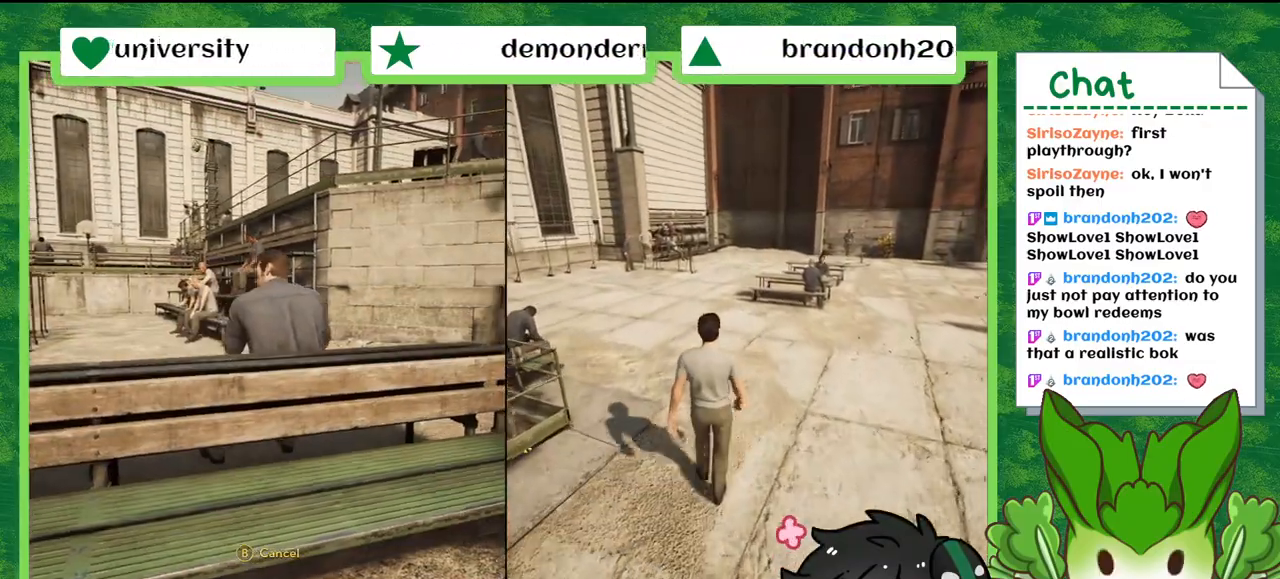
{"buttons": [], "left_stick": "up-left", "right_stick": "center", "events": []}
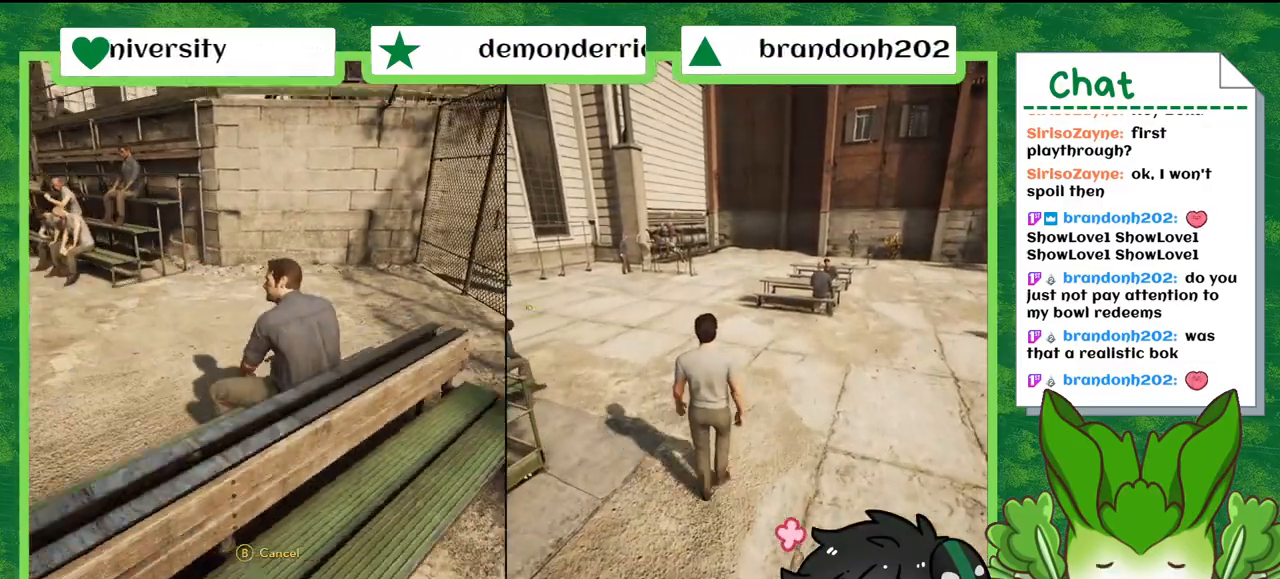
{"buttons": [], "left_stick": "up-left", "right_stick": "center", "events": []}
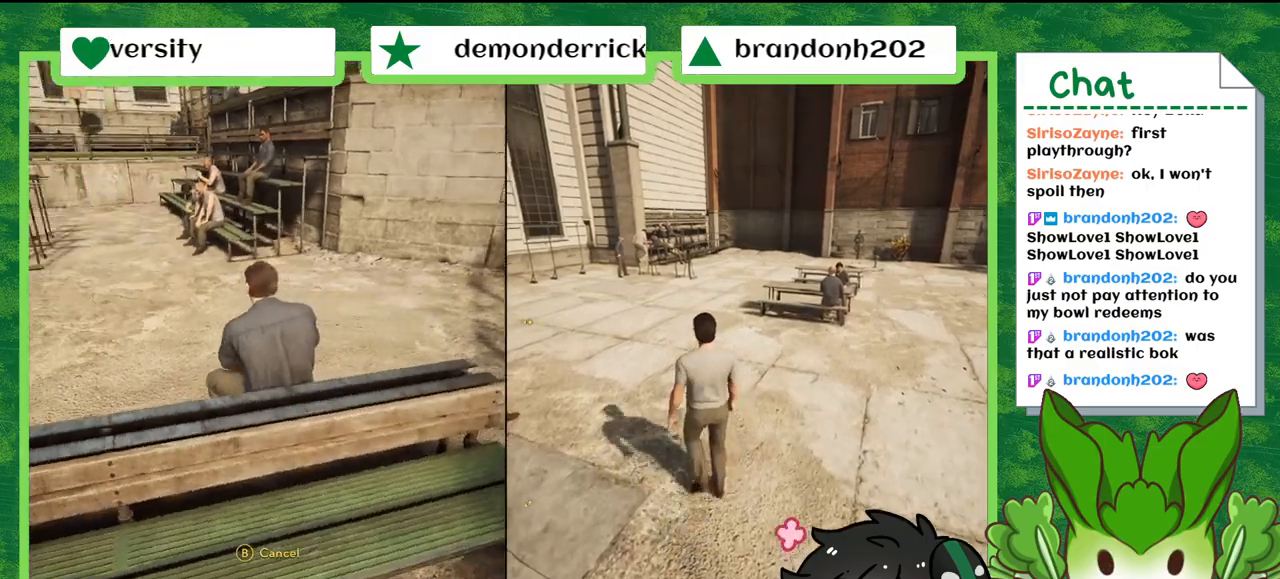
{"buttons": [], "left_stick": "up-left", "right_stick": "center", "events": [[34, "right_stick", "up-left"], [267, "right_stick", "center"]]}
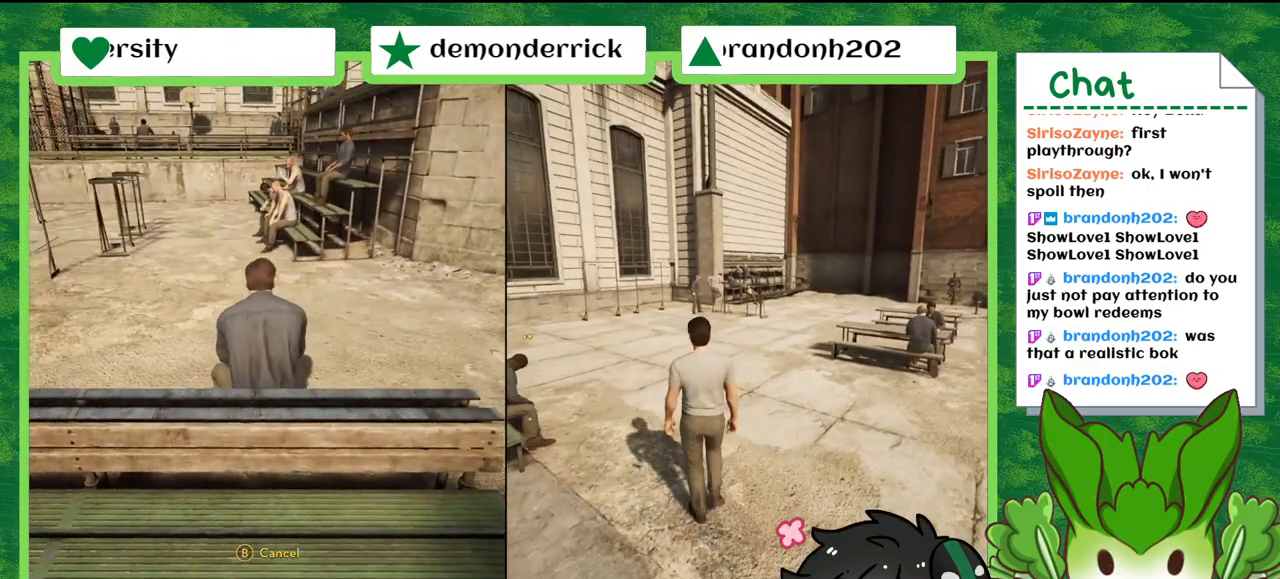
{"buttons": [], "left_stick": "up-left", "right_stick": "center", "events": []}